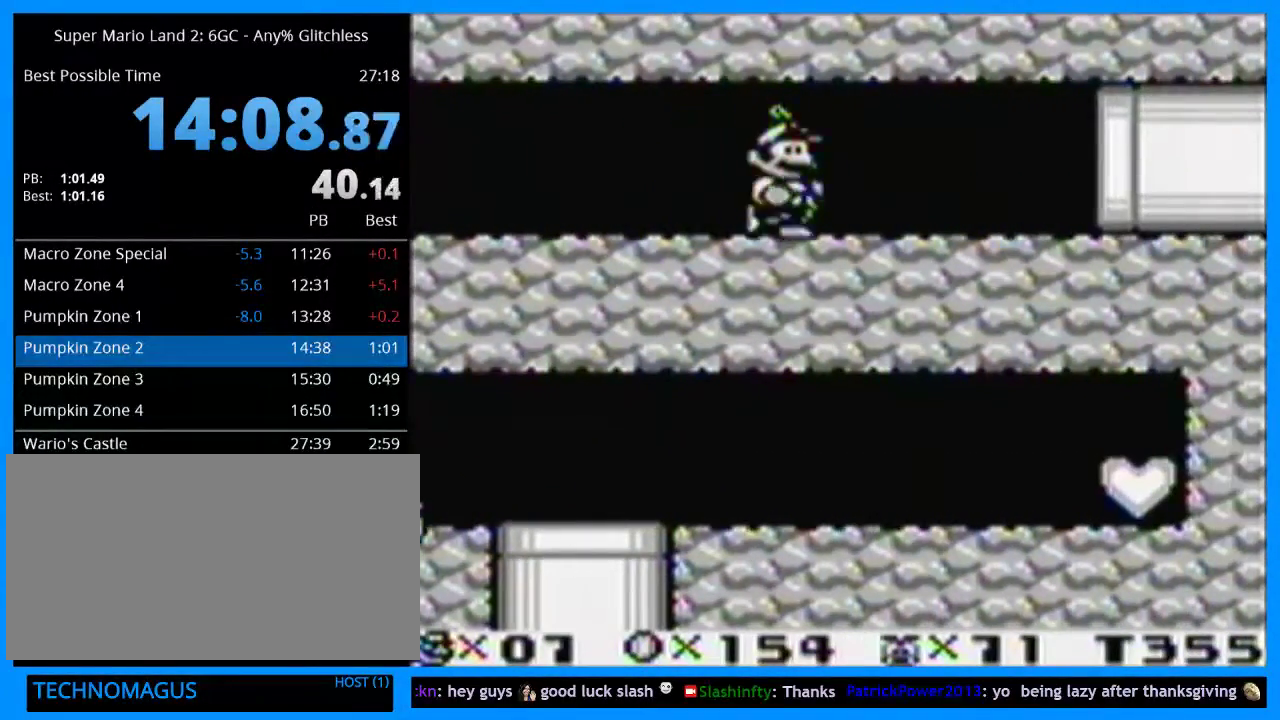
Gameplay with a controller (Nintendo layout); each line is a JSON object with the inputs held at the frame after it. "events" lists button and stick changes between this image and that frame as [ms after this image, input, new state], when the widget could be followed in between. Not read: L3 R3 left_stick.
{"buttons": ["Y"], "events": [[467, "DPAD_RIGHT", "up"]]}
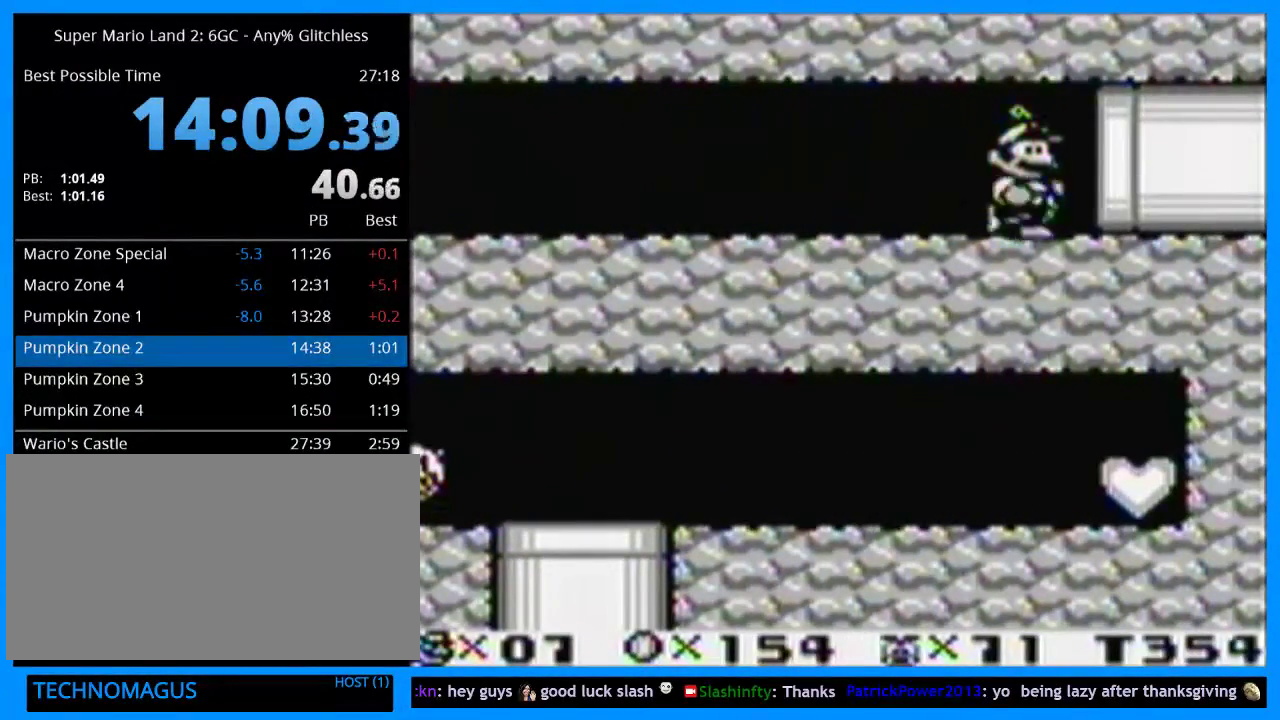
{"buttons": ["Y", "DPAD_RIGHT"], "events": [[100, "DPAD_RIGHT", "down"]]}
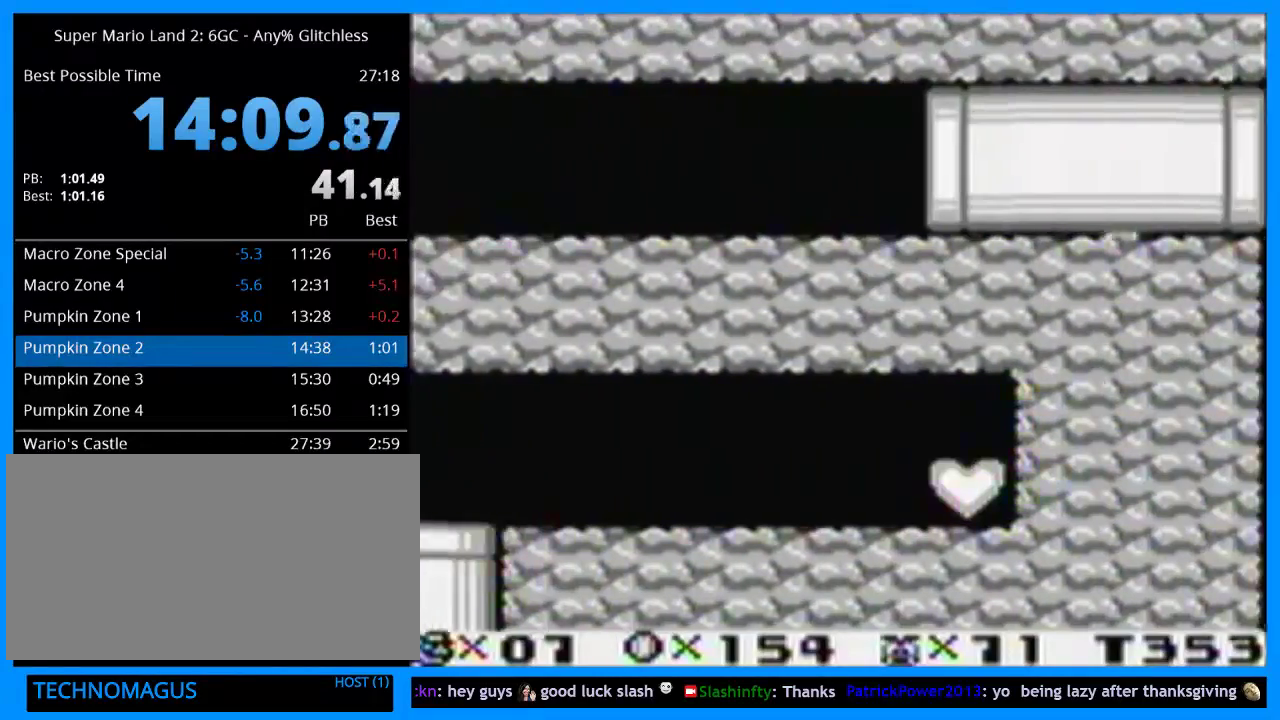
{"buttons": ["Y", "DPAD_RIGHT"], "events": []}
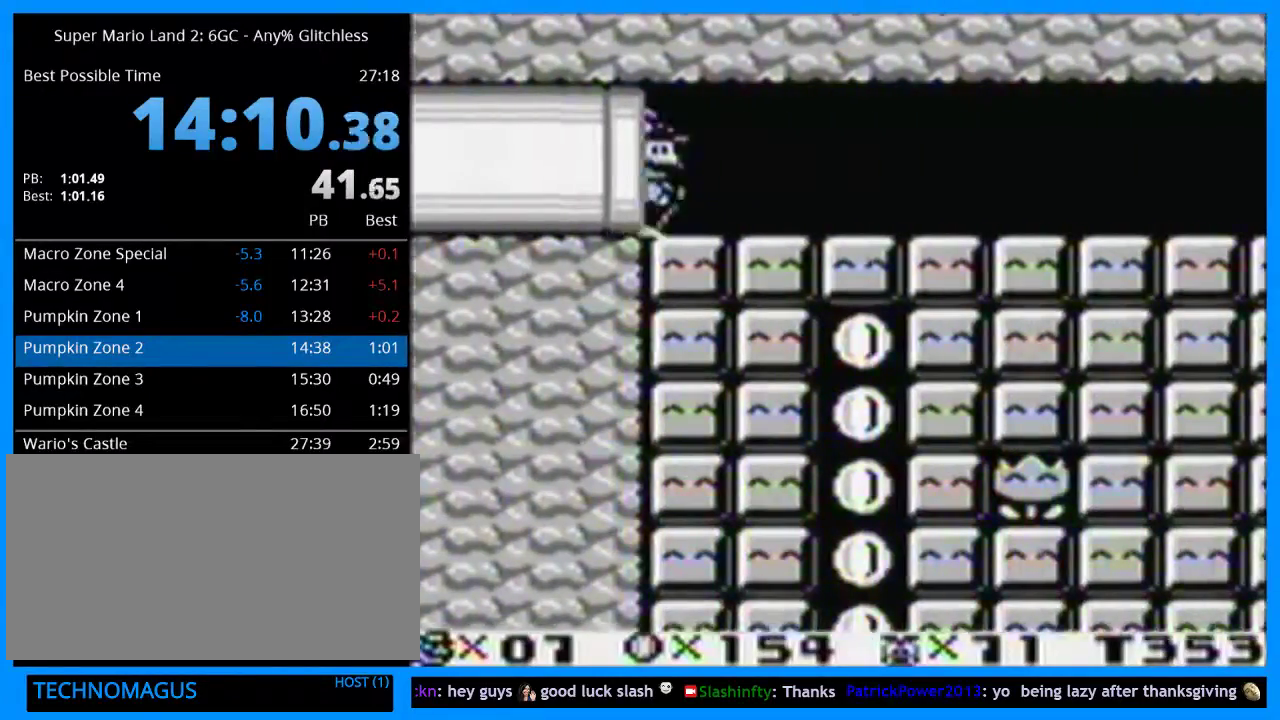
{"buttons": ["Y", "DPAD_RIGHT"], "events": []}
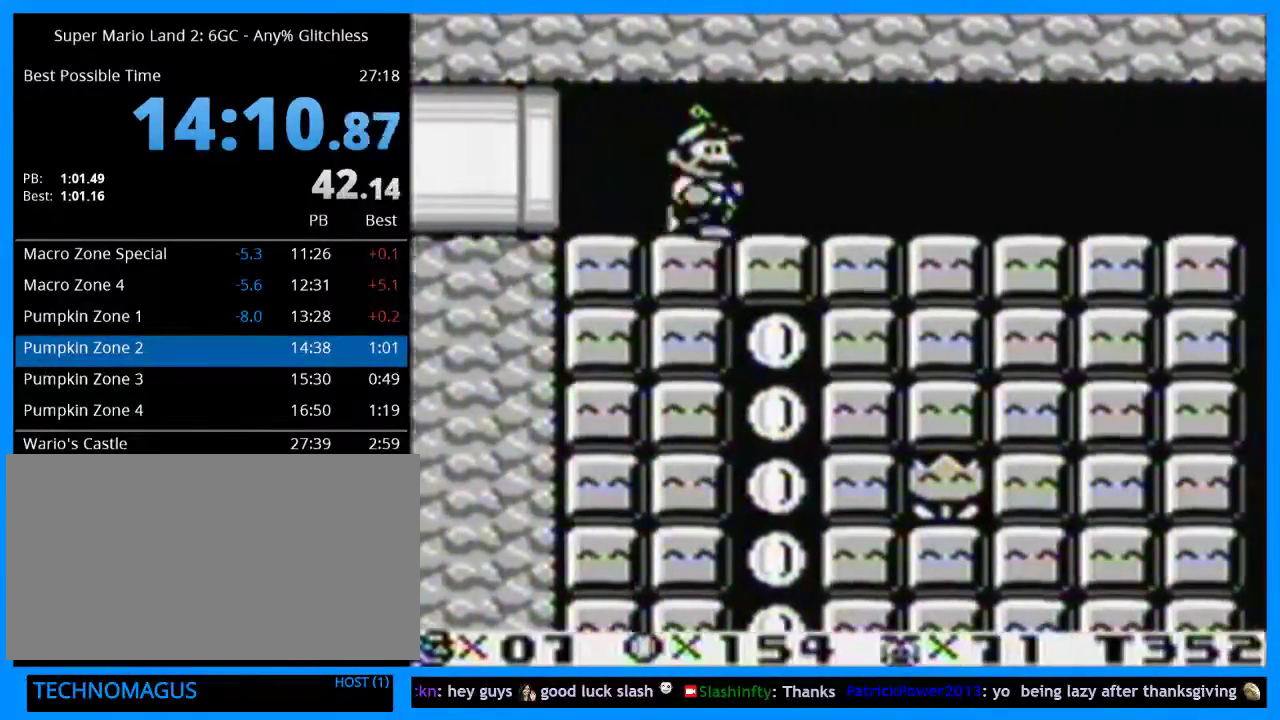
{"buttons": ["Y", "DPAD_RIGHT"], "events": []}
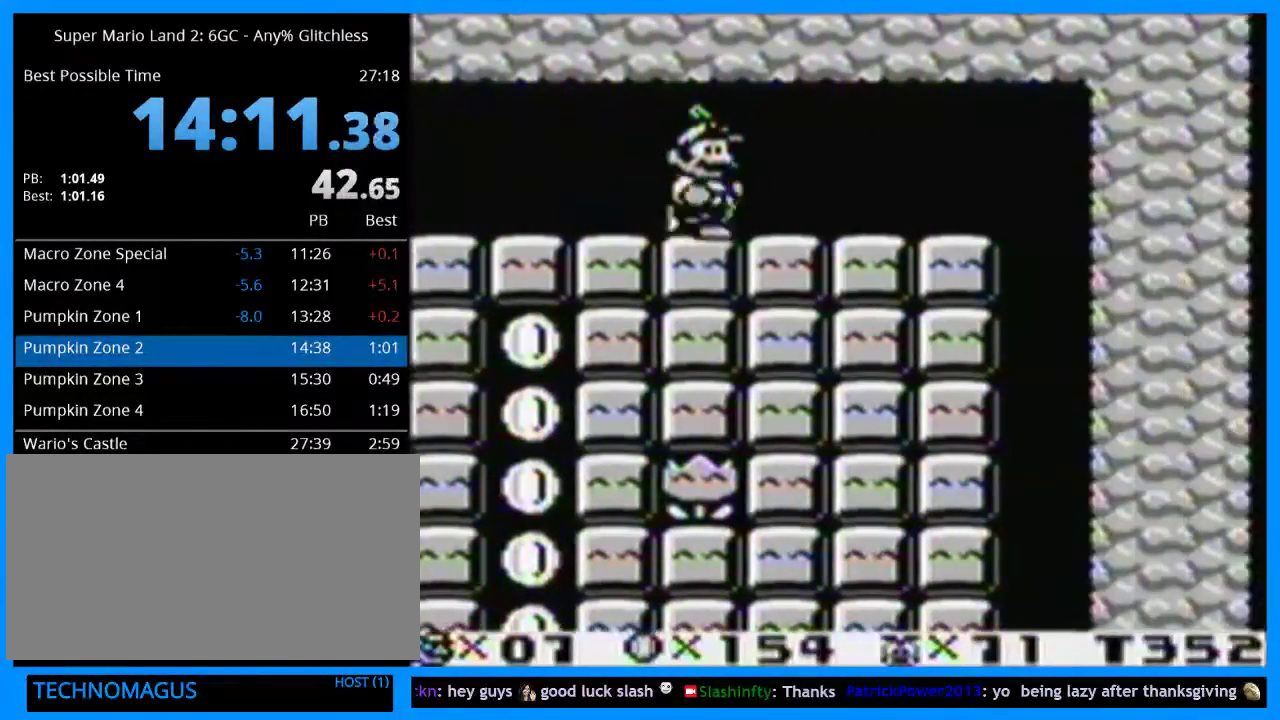
{"buttons": ["Y"], "events": [[267, "B", "down"], [400, "B", "up"], [433, "DPAD_RIGHT", "up"]]}
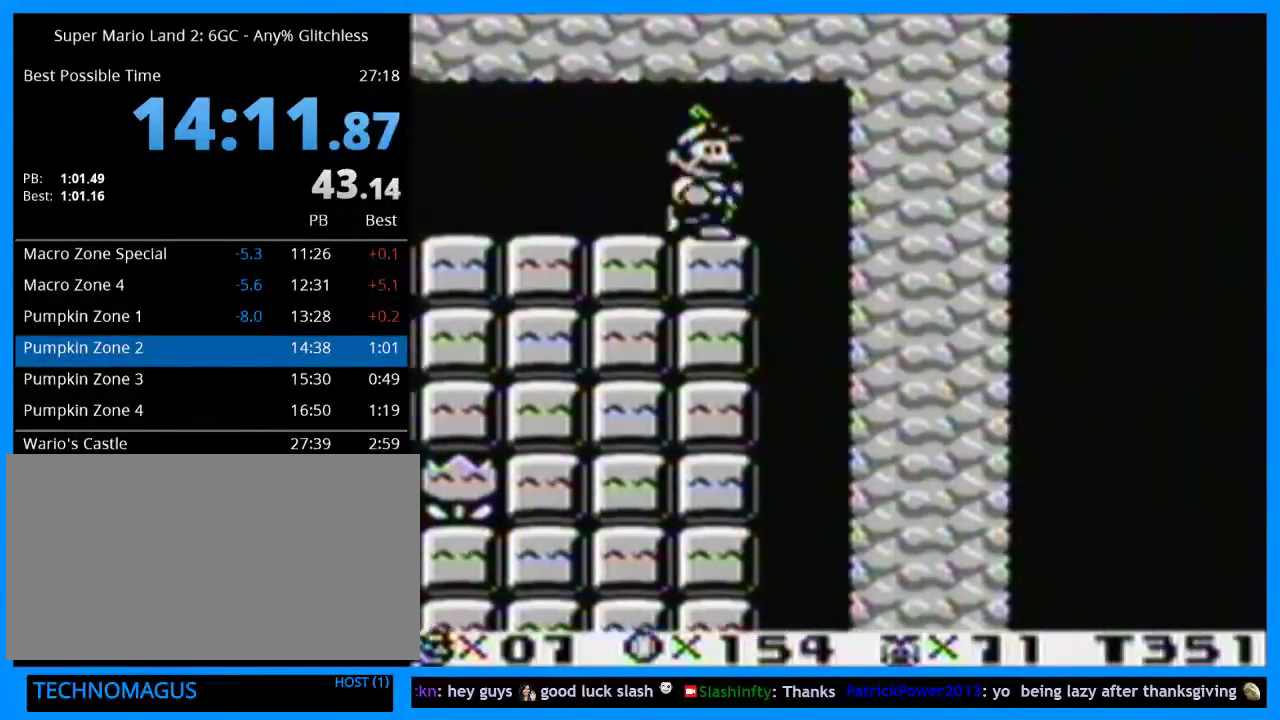
{"buttons": ["Y"], "events": []}
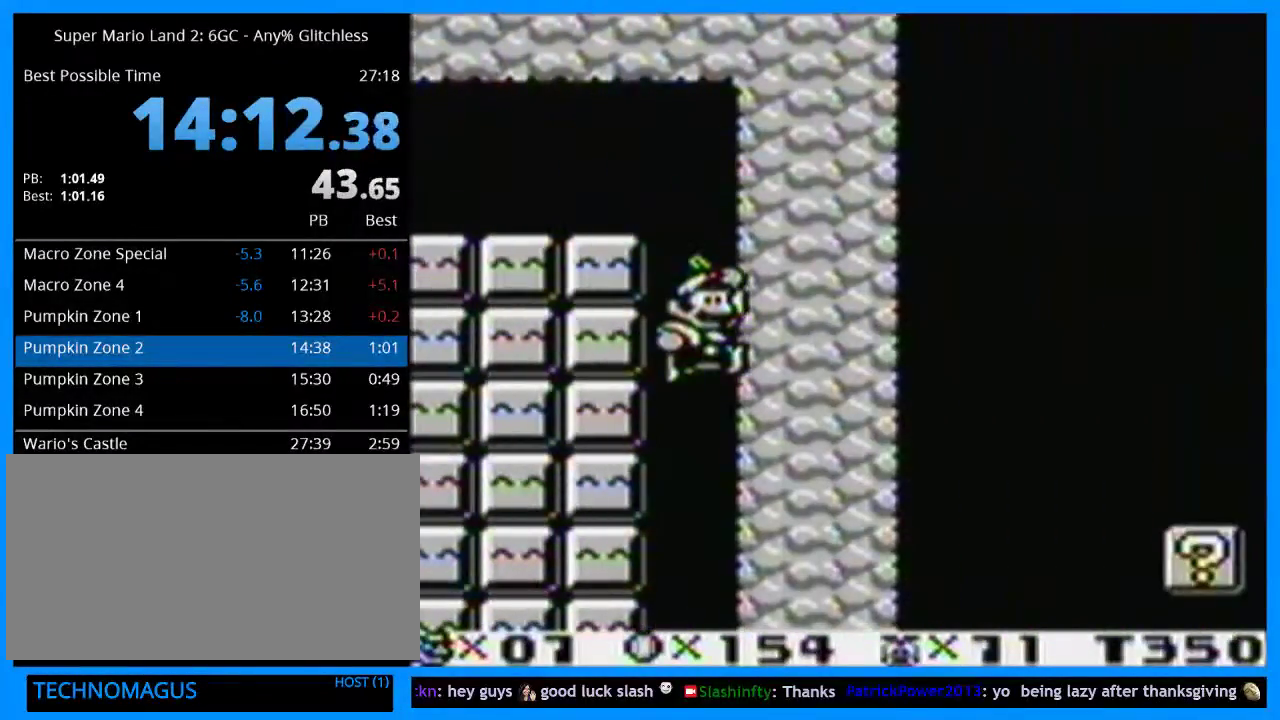
{"buttons": ["Y"], "events": []}
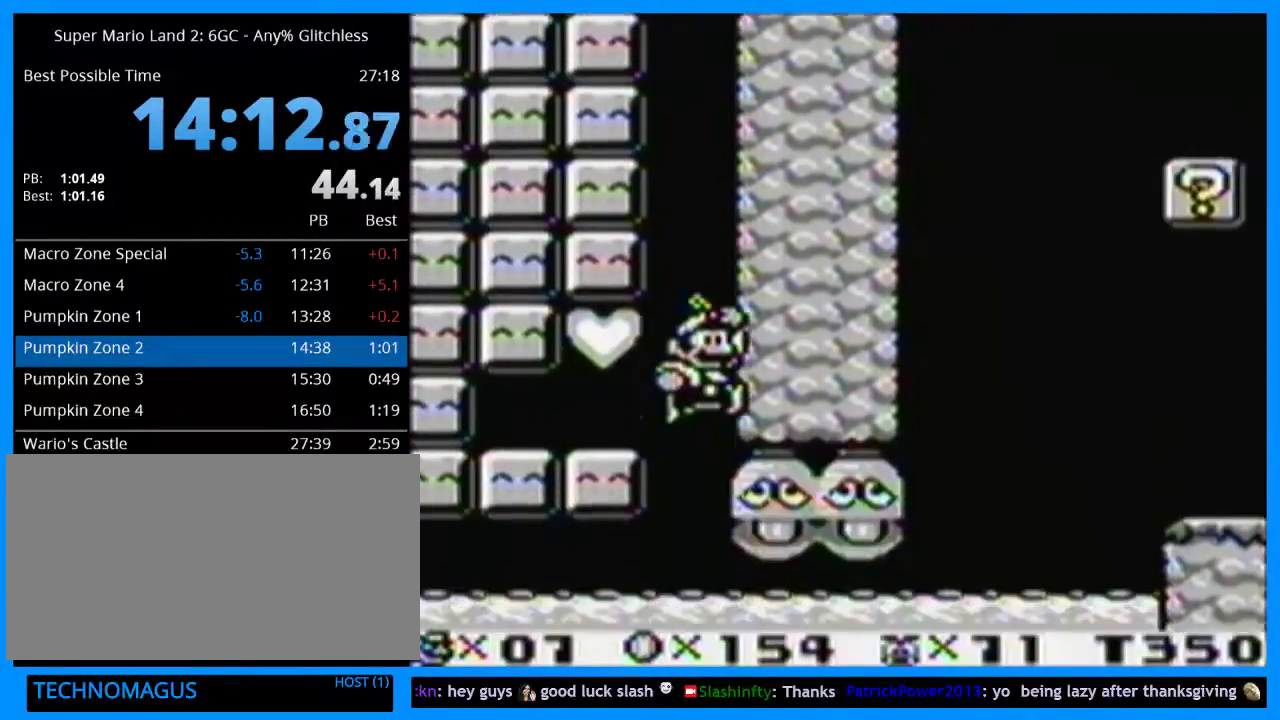
{"buttons": ["Y", "DPAD_RIGHT"], "events": [[167, "DPAD_RIGHT", "down"], [300, "B", "down"], [367, "B", "up"]]}
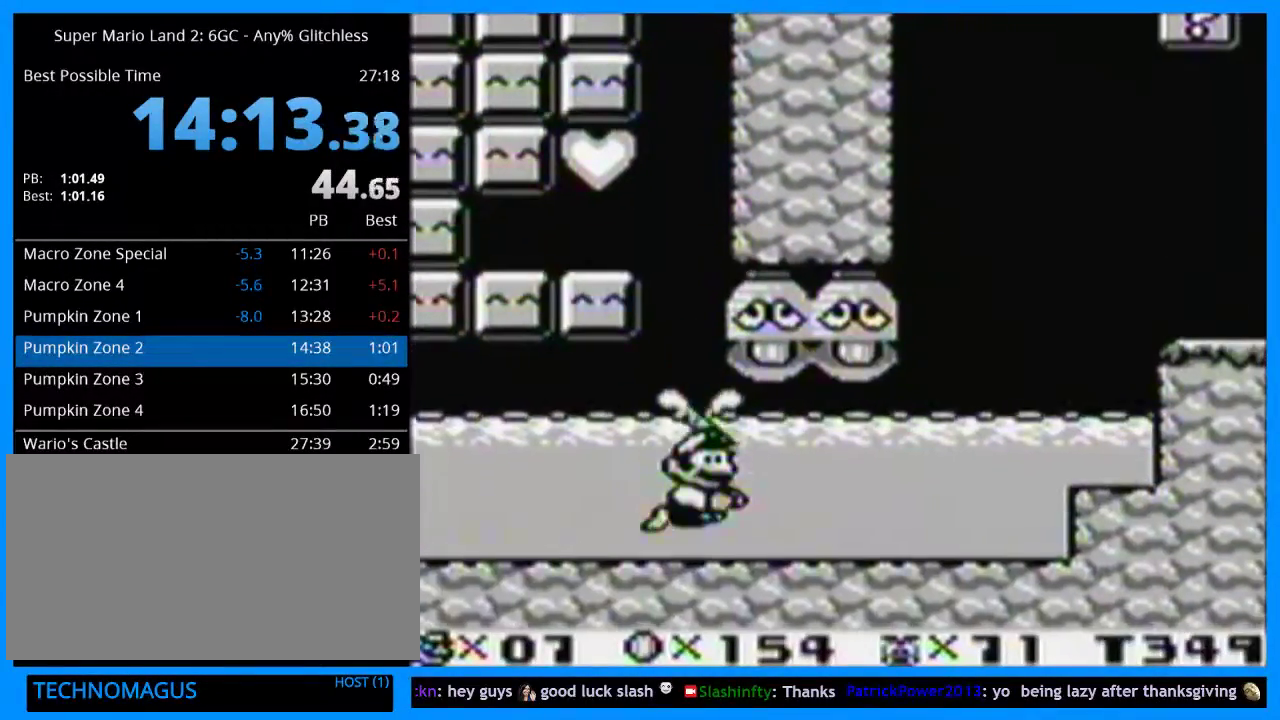
{"buttons": ["Y", "DPAD_RIGHT"], "events": [[233, "B", "down"], [333, "B", "up"]]}
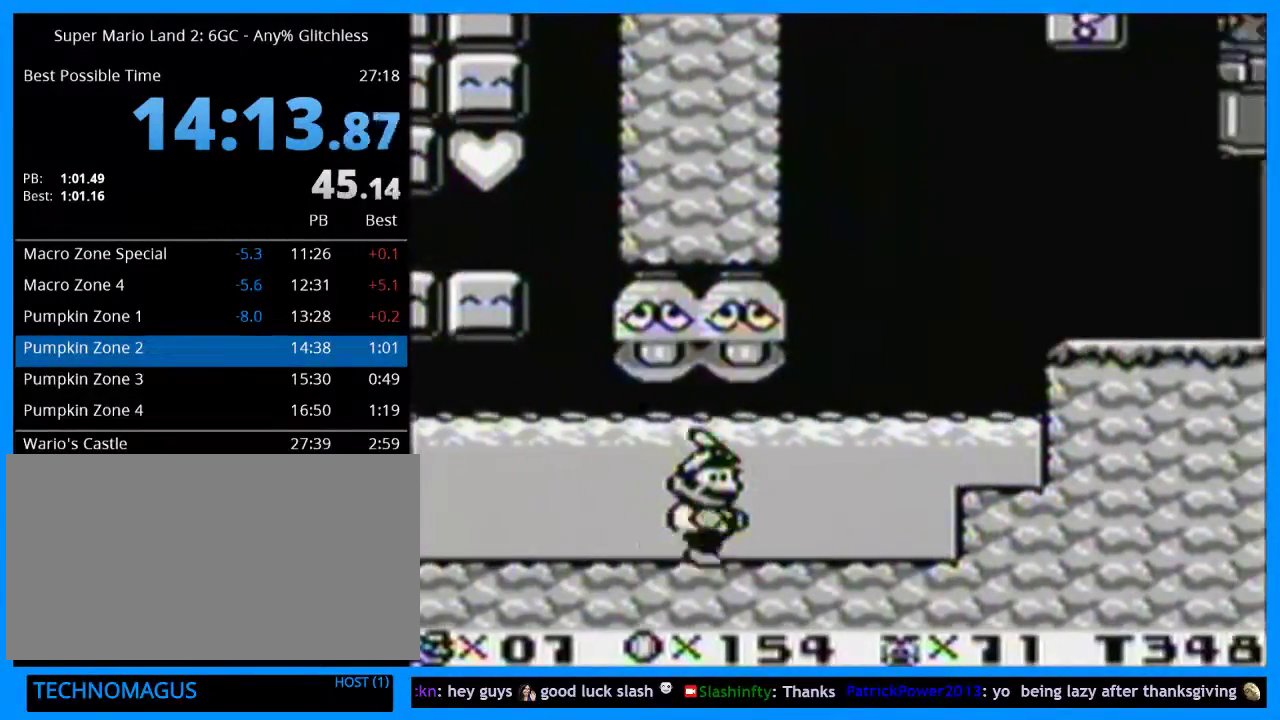
{"buttons": ["B", "Y", "DPAD_UP", "DPAD_RIGHT"], "events": [[167, "B", "down"], [167, "DPAD_UP", "down"], [300, "B", "up"], [400, "B", "down"]]}
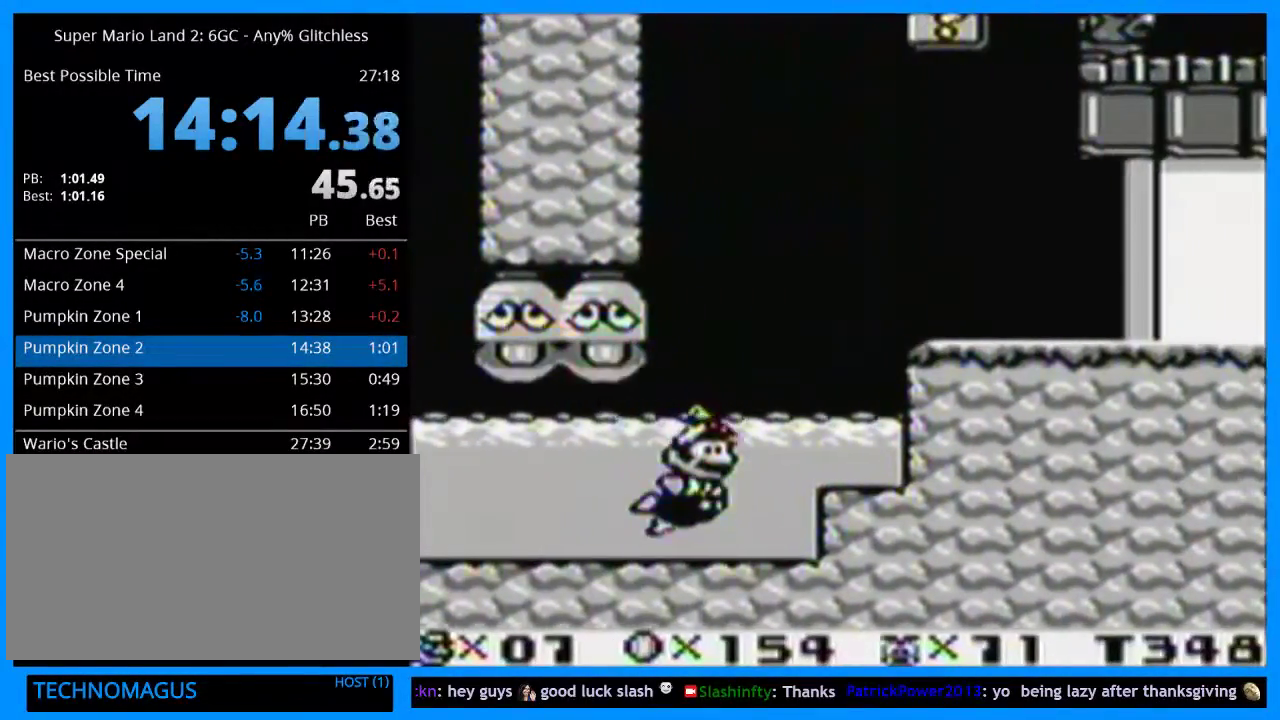
{"buttons": ["Y", "DPAD_RIGHT"], "events": [[33, "DPAD_UP", "up"], [133, "B", "up"]]}
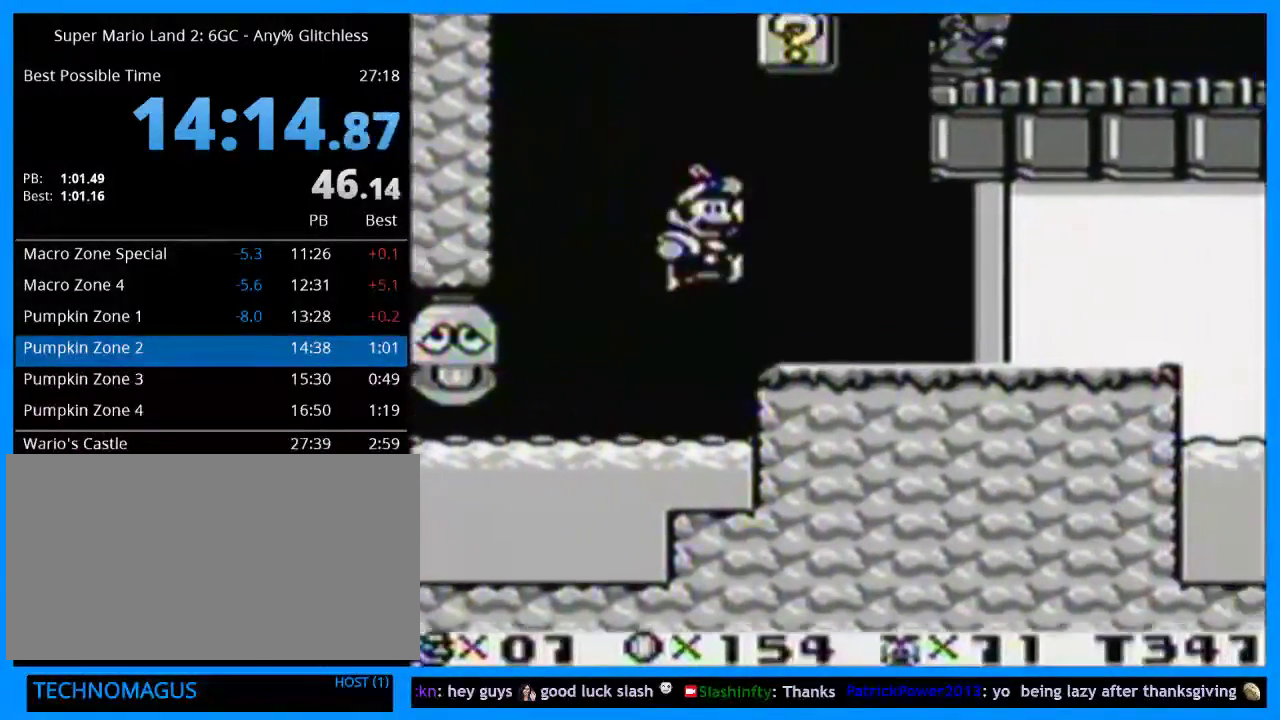
{"buttons": ["B", "Y", "DPAD_RIGHT"], "events": [[467, "B", "down"]]}
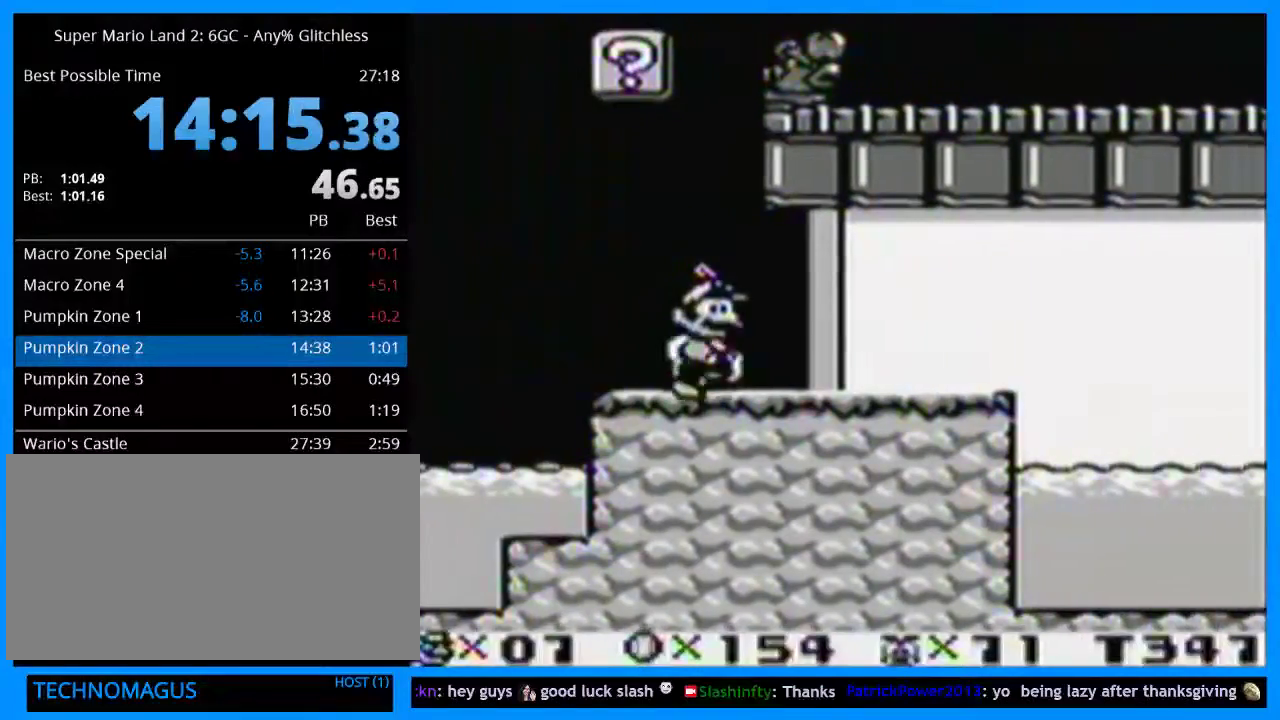
{"buttons": ["Y", "DPAD_RIGHT"], "events": [[300, "B", "up"], [333, "Y", "up"], [400, "Y", "down"]]}
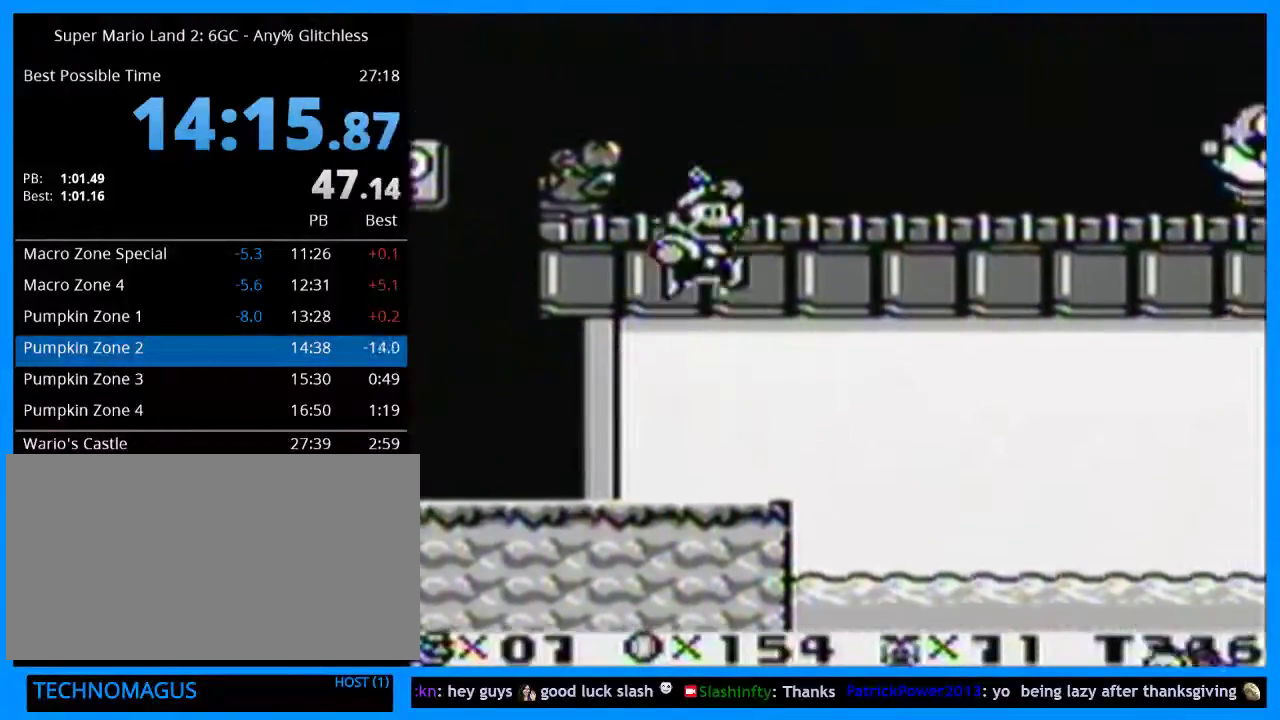
{"buttons": ["Y", "DPAD_RIGHT"], "events": []}
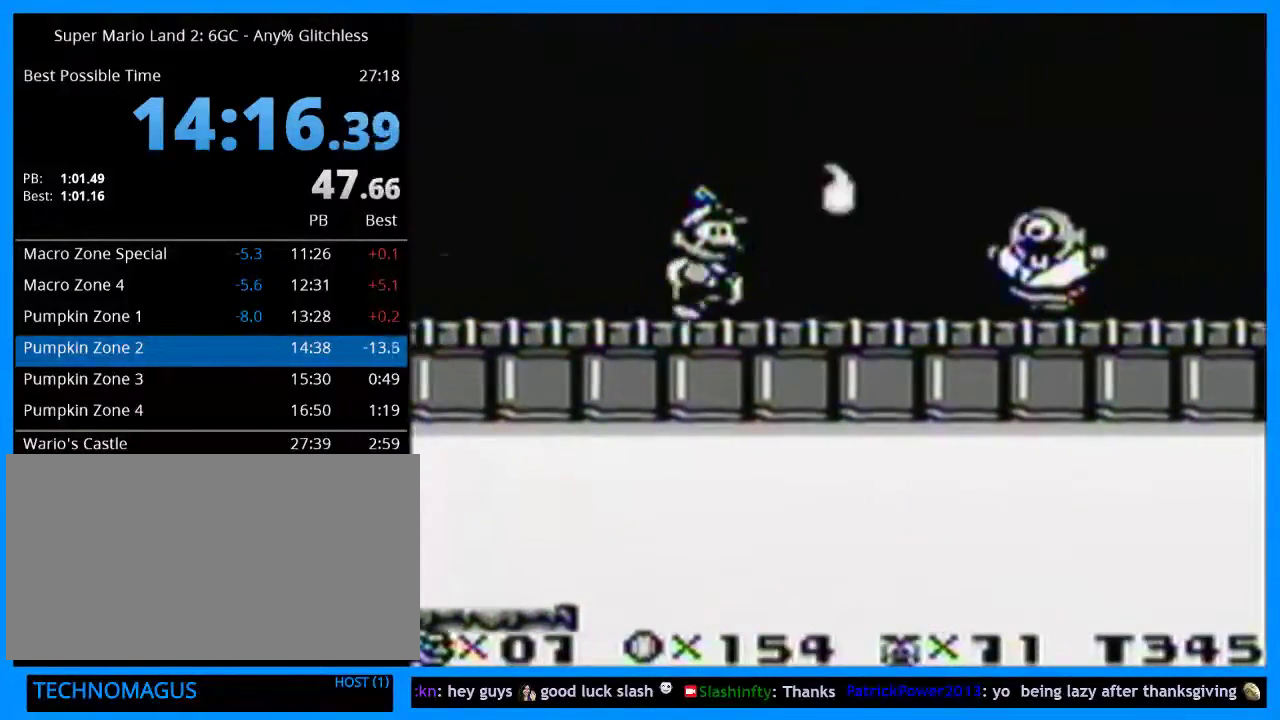
{"buttons": ["Y", "DPAD_RIGHT"], "events": []}
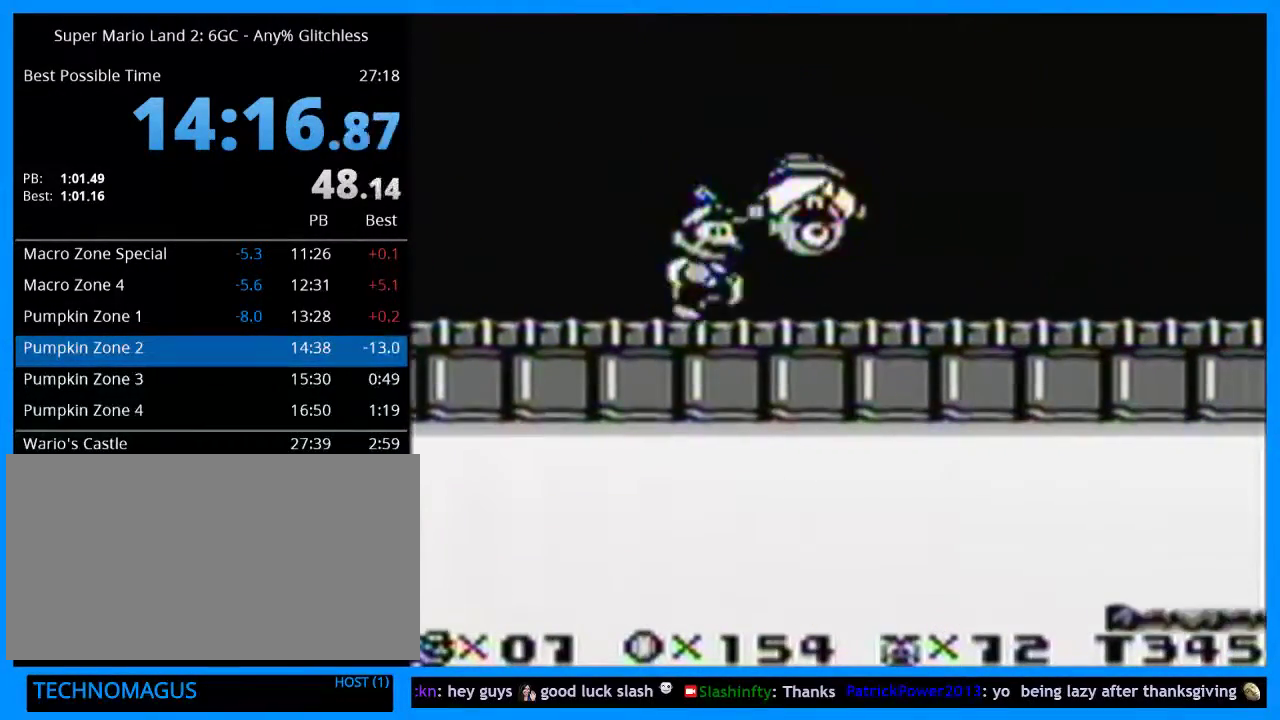
{"buttons": ["Y", "DPAD_RIGHT"], "events": []}
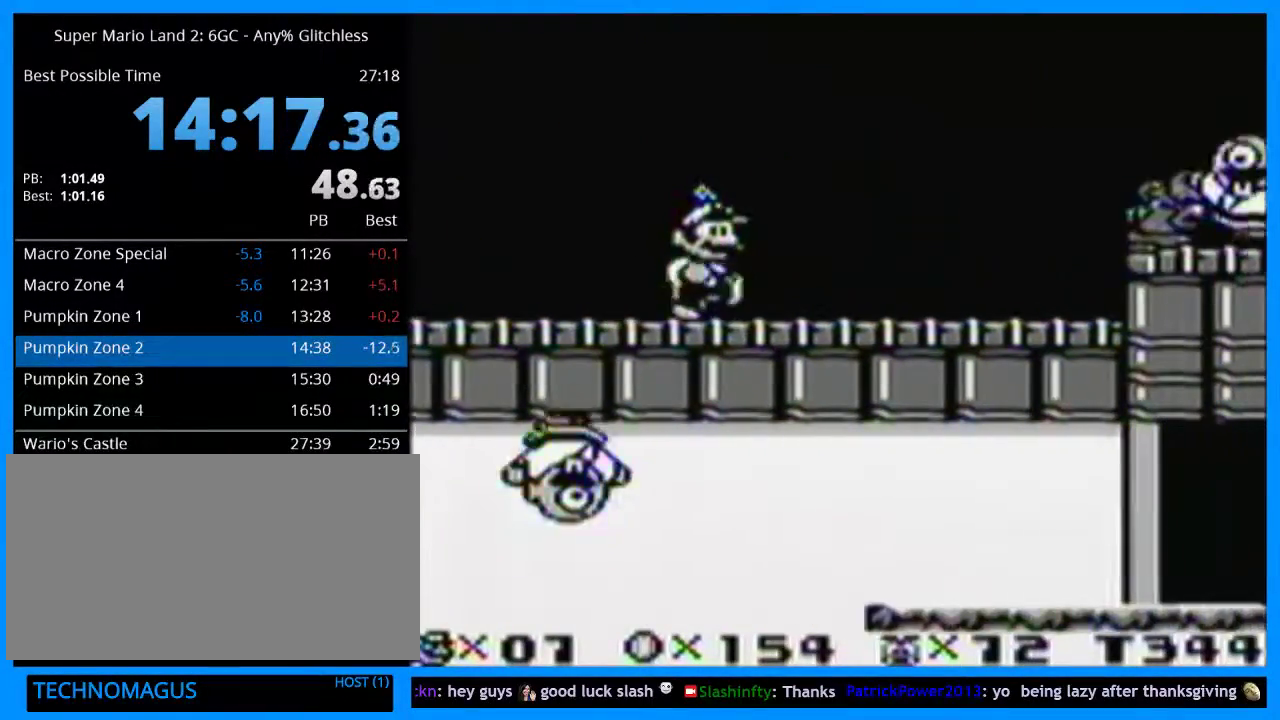
{"buttons": ["B", "Y", "DPAD_RIGHT"], "events": [[333, "B", "down"]]}
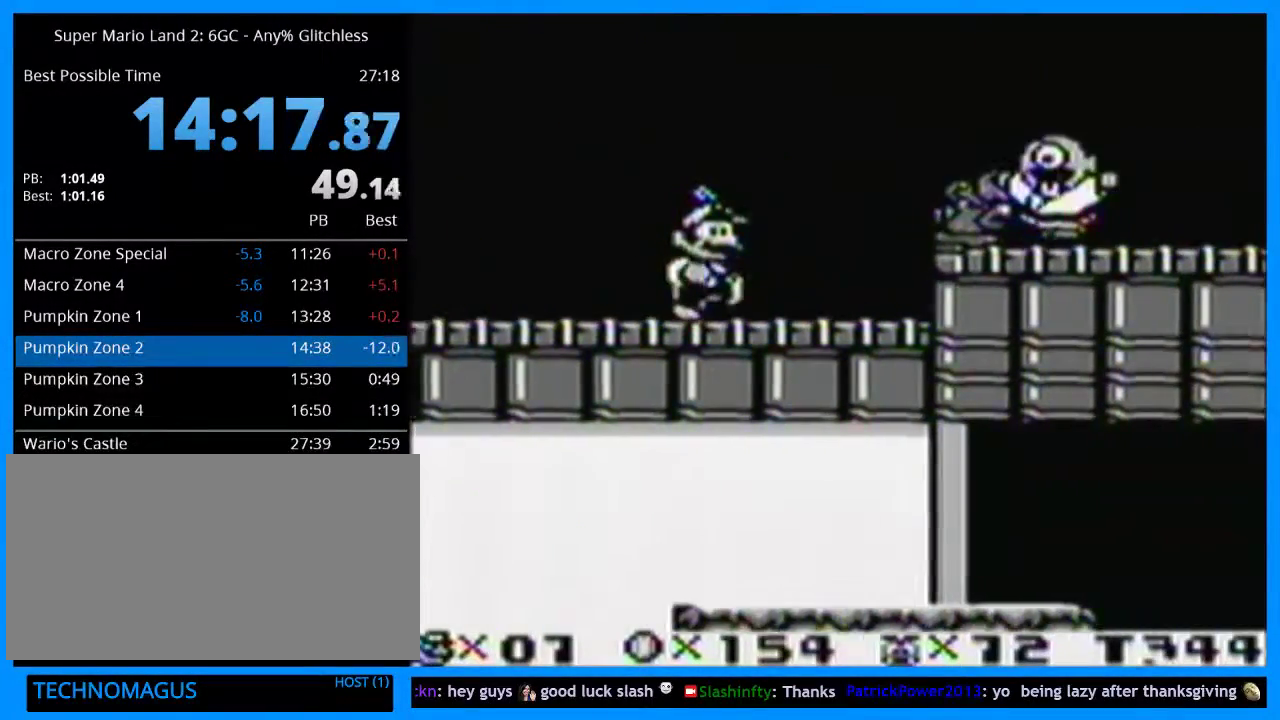
{"buttons": ["Y", "DPAD_RIGHT"], "events": [[67, "B", "up"], [100, "Y", "up"], [167, "Y", "down"], [300, "Y", "up"], [367, "Y", "down"]]}
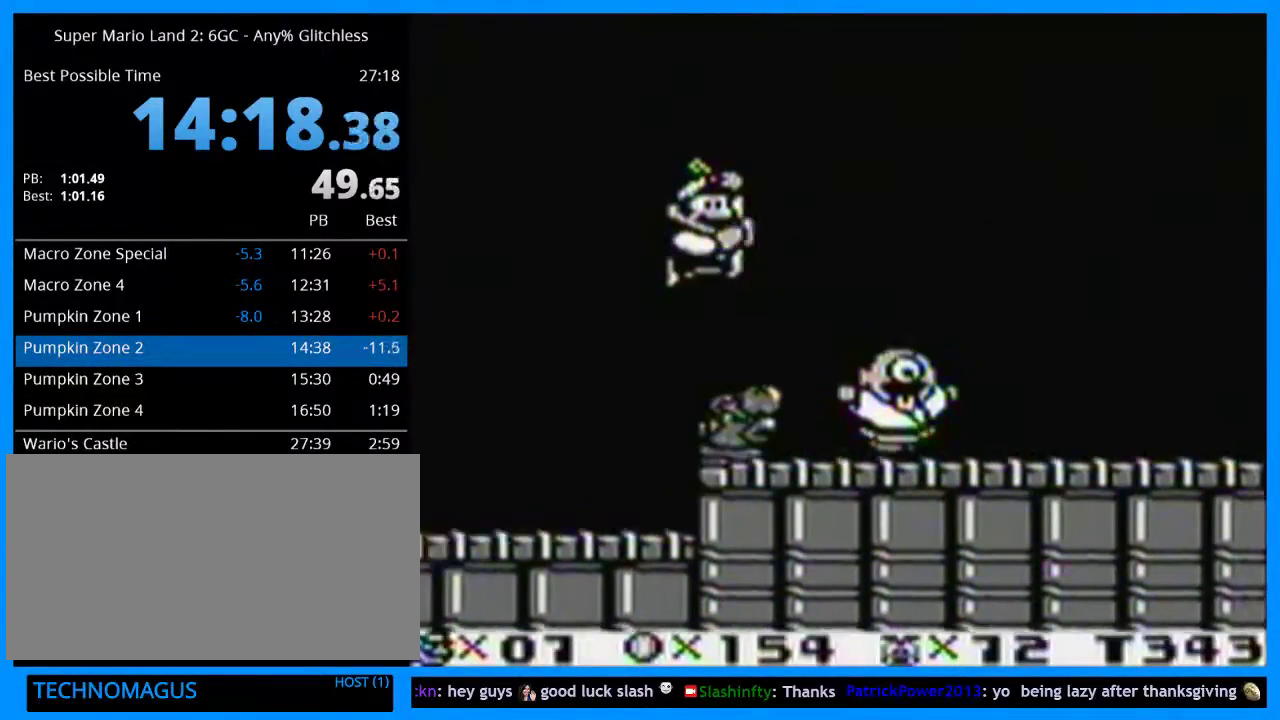
{"buttons": ["Y", "DPAD_RIGHT"], "events": []}
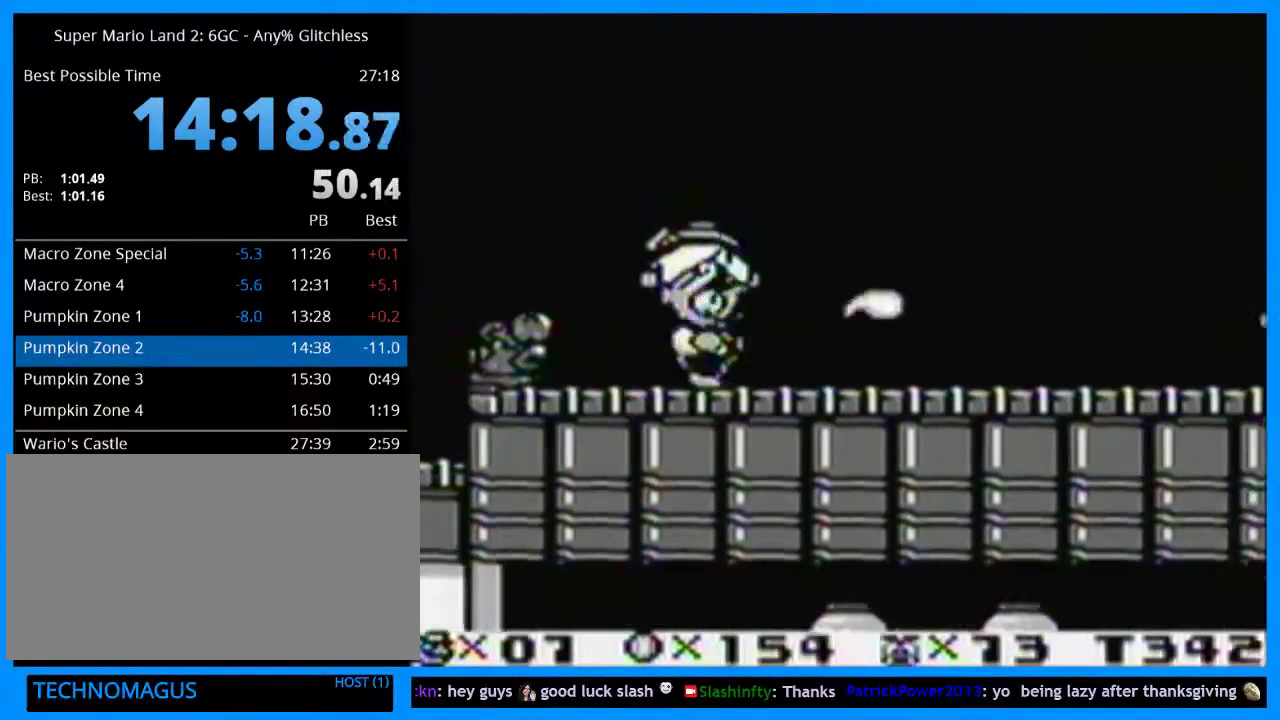
{"buttons": ["Y", "DPAD_RIGHT"], "events": []}
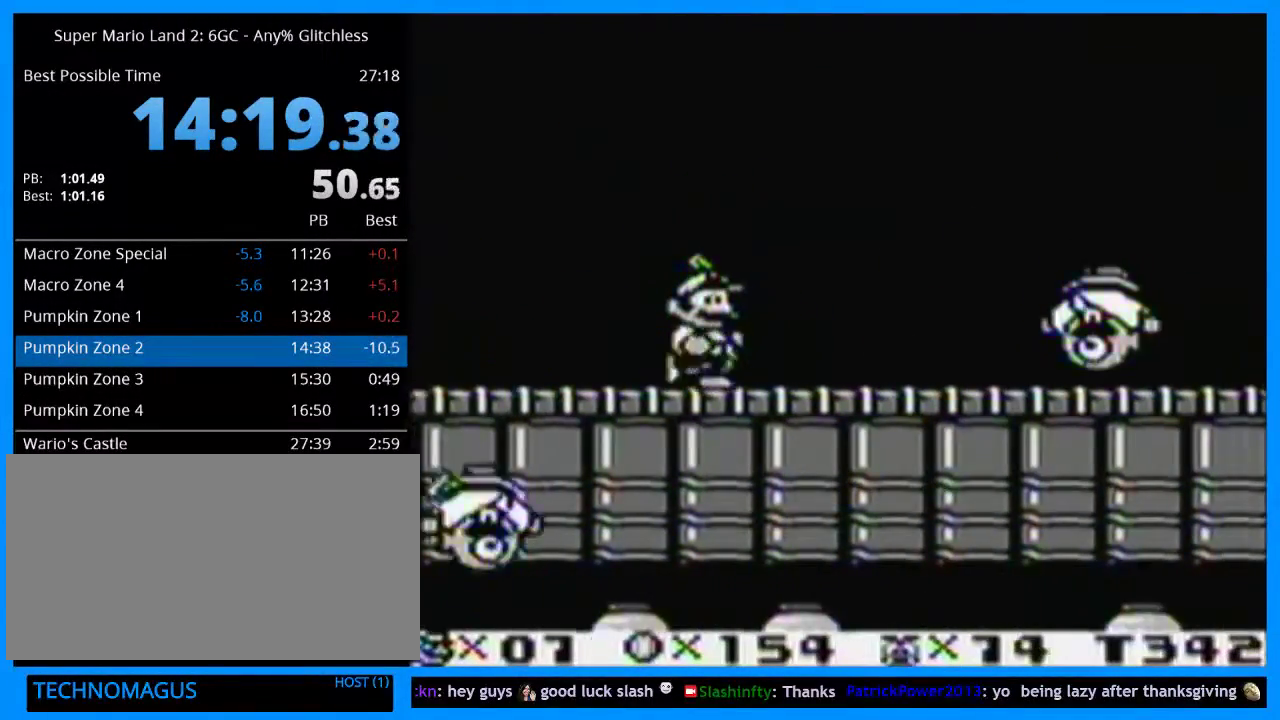
{"buttons": ["Y", "DPAD_RIGHT"], "events": []}
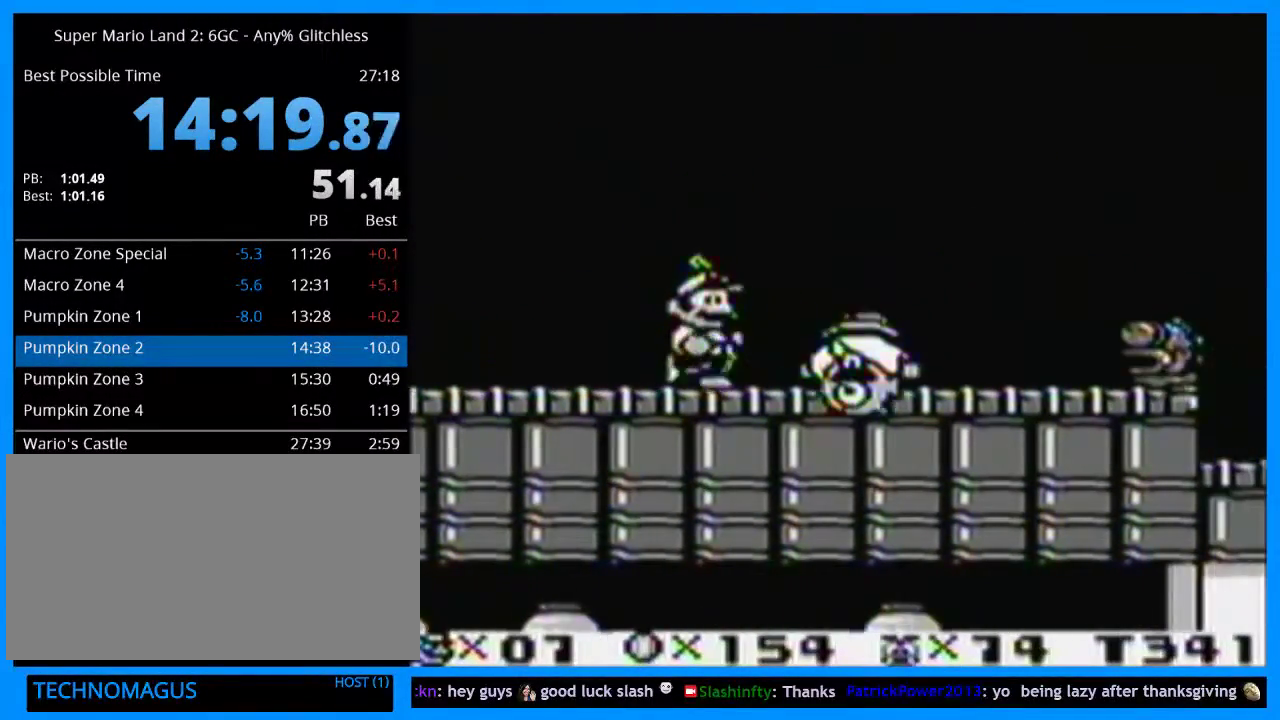
{"buttons": ["DPAD_RIGHT"], "events": [[367, "B", "down"], [467, "B", "up"], [500, "Y", "up"]]}
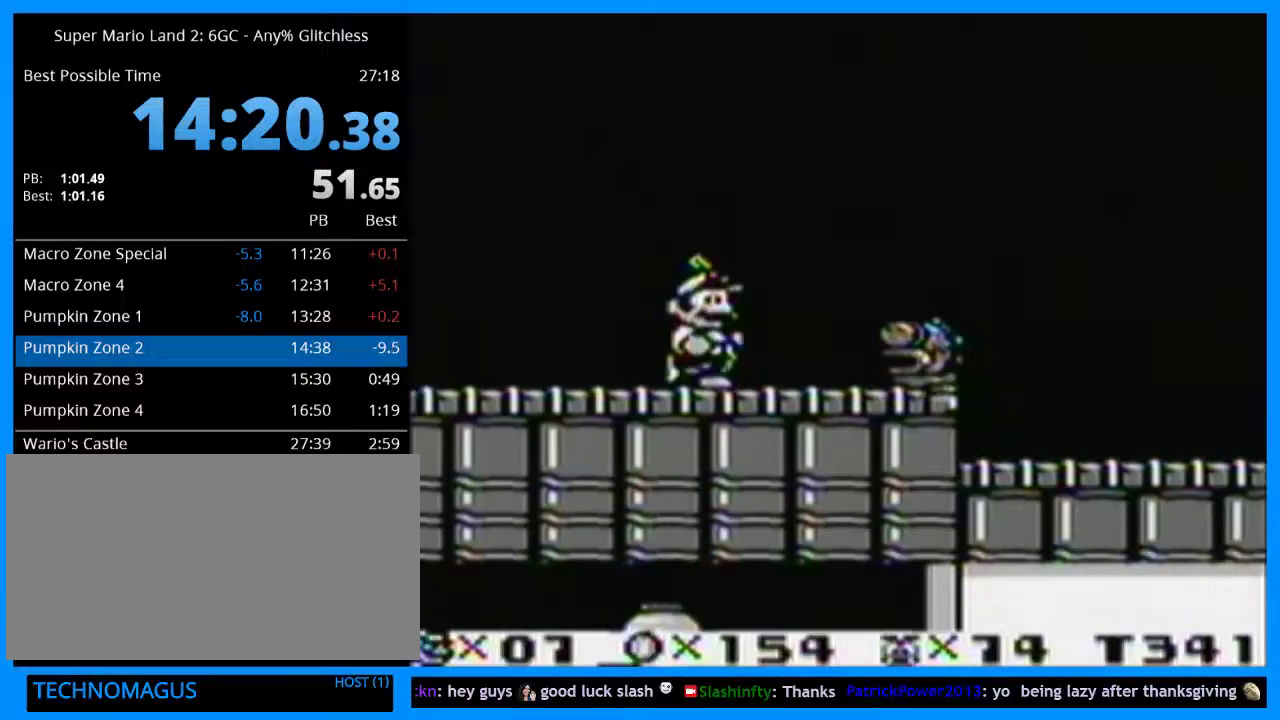
{"buttons": ["Y", "DPAD_RIGHT"], "events": [[67, "Y", "down"]]}
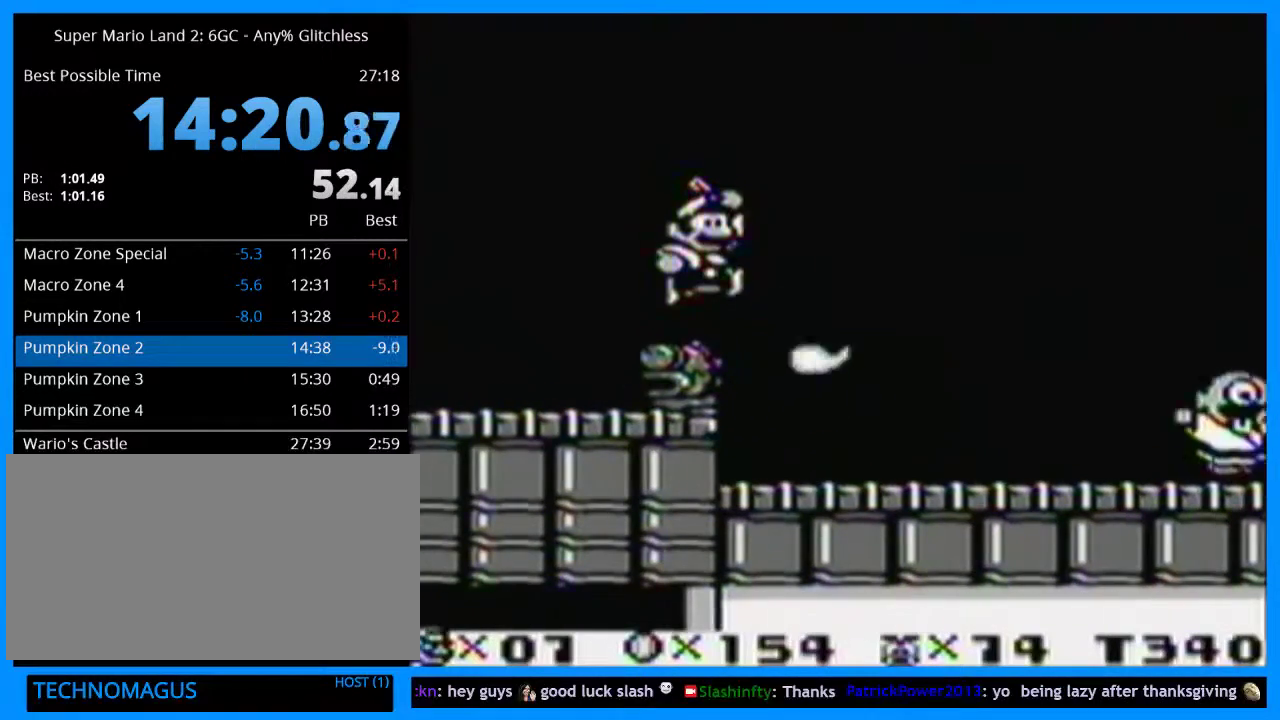
{"buttons": ["Y", "DPAD_RIGHT"], "events": []}
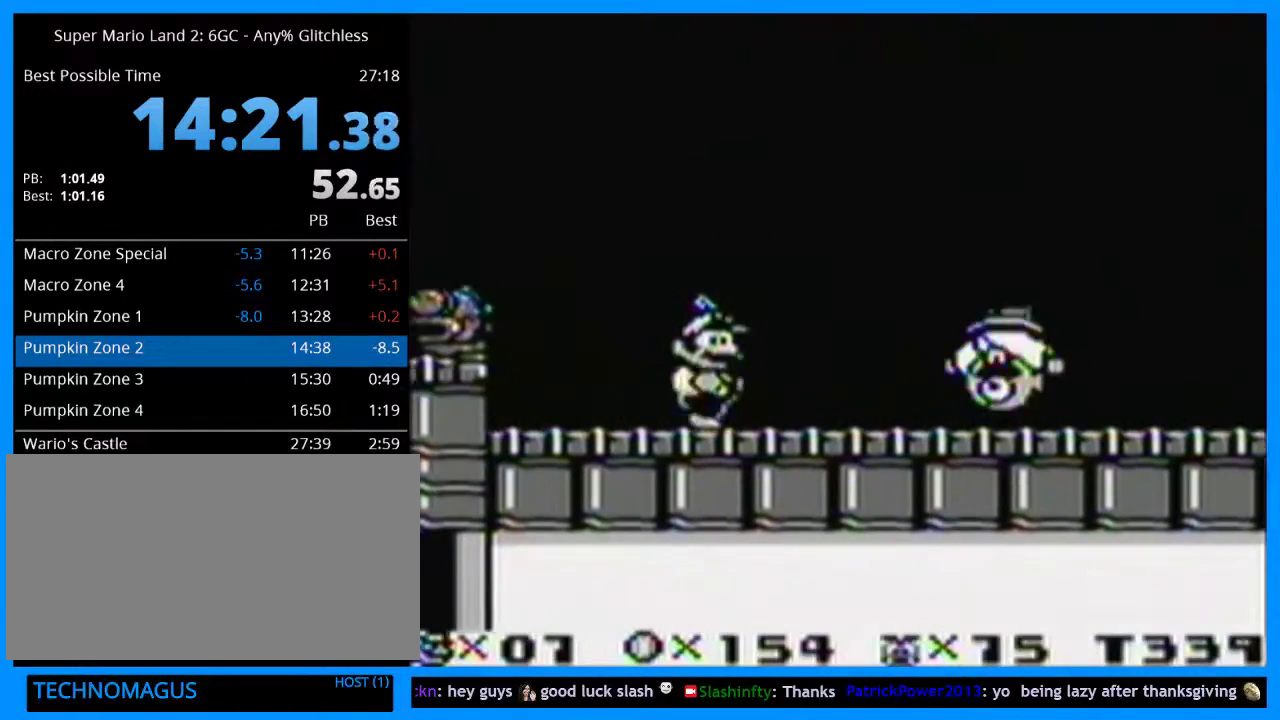
{"buttons": ["Y", "DPAD_RIGHT"], "events": []}
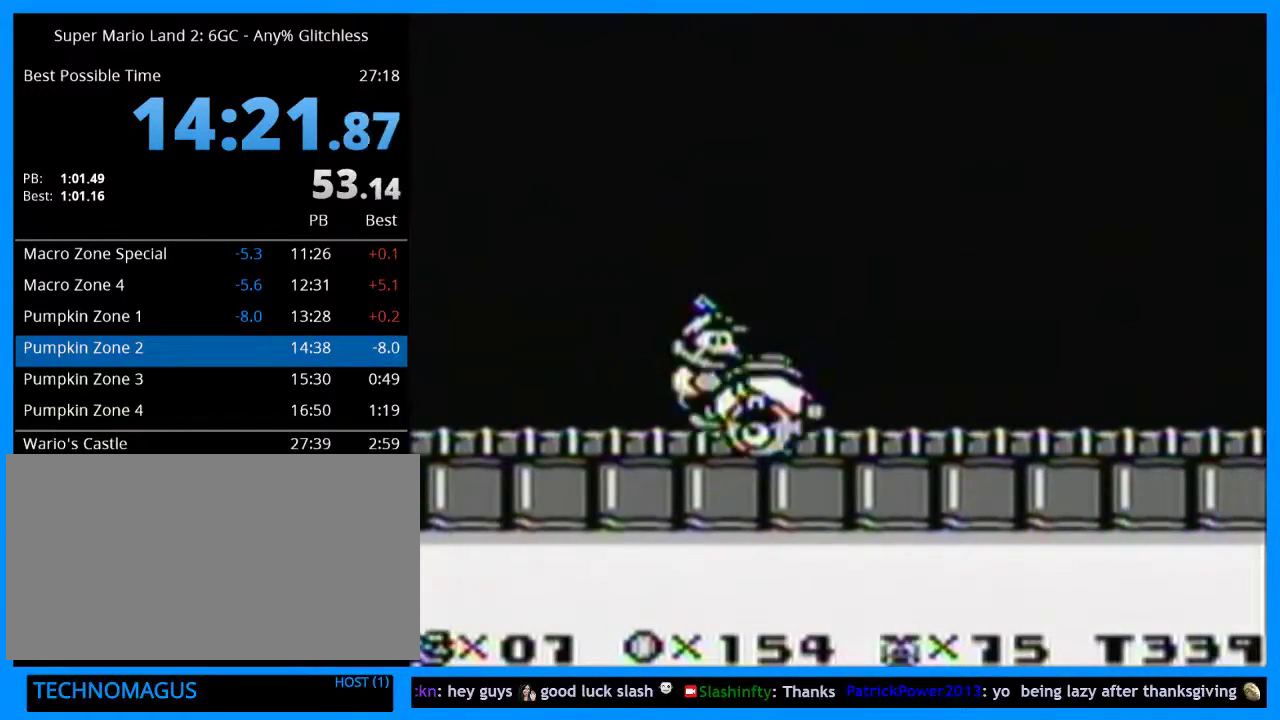
{"buttons": ["Y", "DPAD_RIGHT"], "events": []}
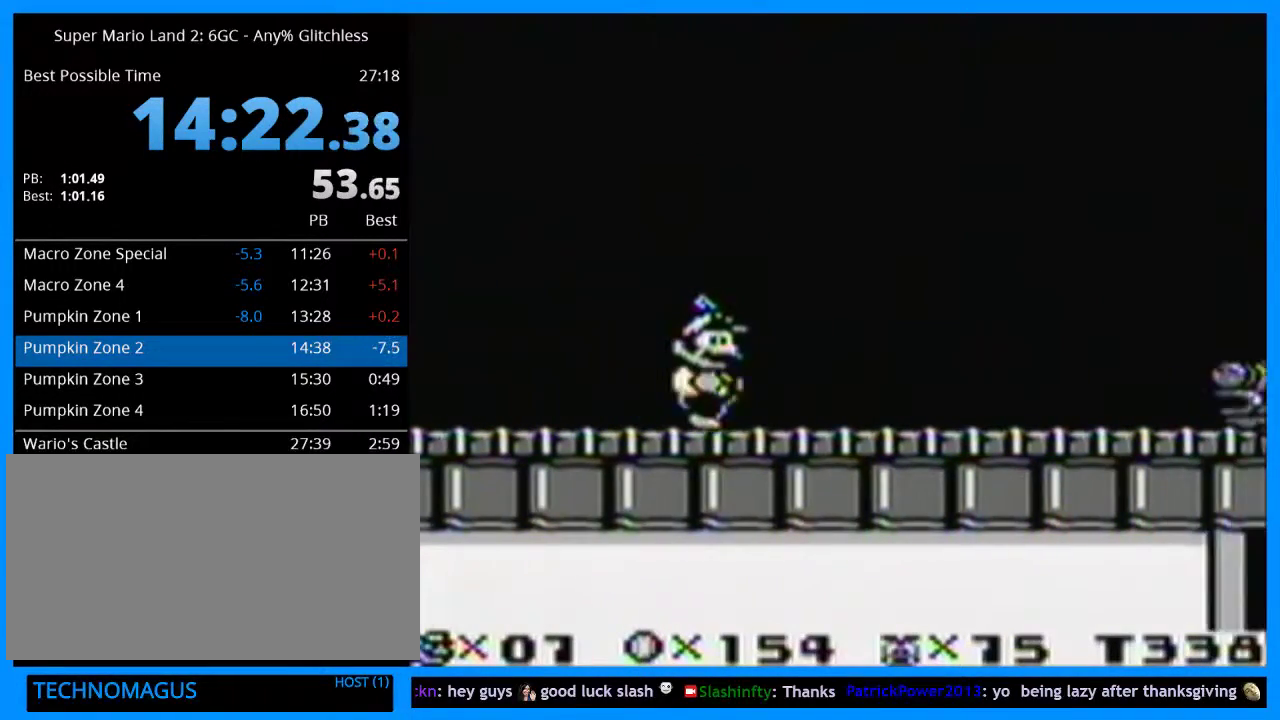
{"buttons": ["Y", "DPAD_RIGHT"], "events": []}
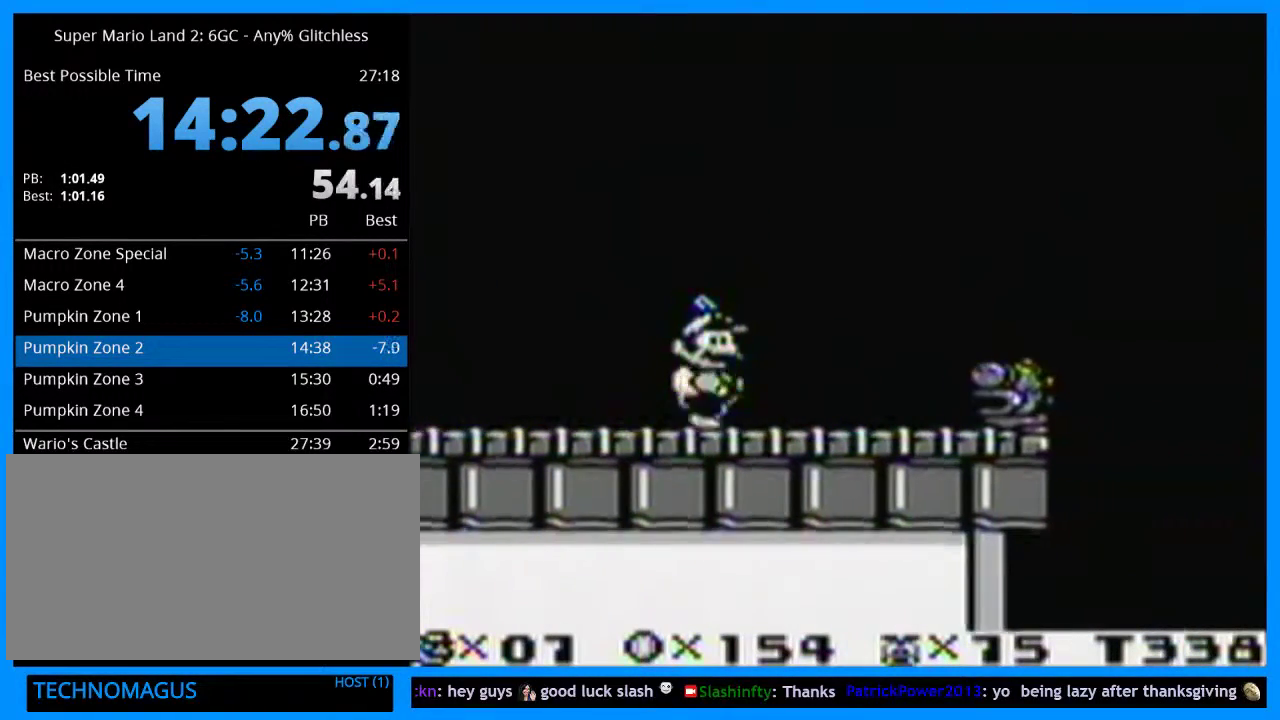
{"buttons": ["DPAD_RIGHT"], "events": [[33, "B", "down"], [200, "B", "up"], [233, "Y", "up"], [367, "Y", "down"], [467, "Y", "up"]]}